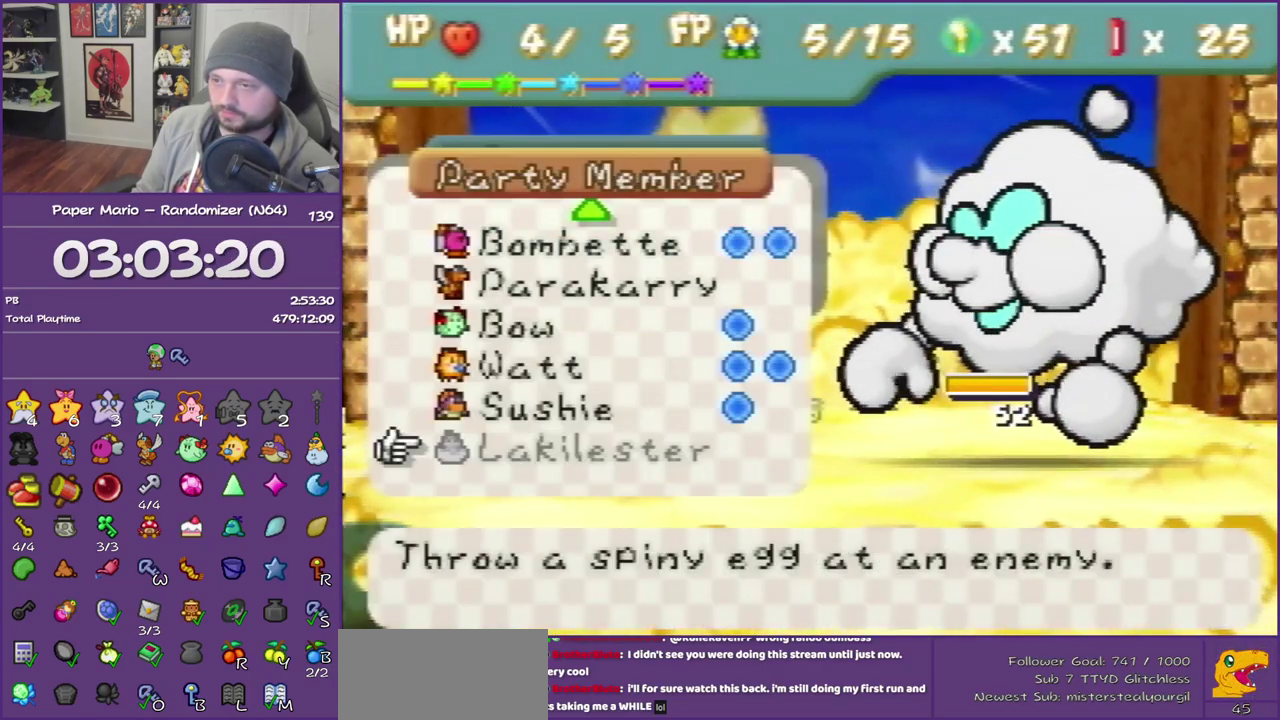
Gameplay with a controller (Nintendo layout); each line is a JSON object with the inputs held at the frame after it. "events" lists button and stick changes between this image and that frame as [ms after this image, input, new state], when the widget could be followed in between. This overlay highlights the sticks when they move; stick clicks (L3) are not distinguishable. Not read: L3 R3.
{"buttons": [], "left_stick": "up", "events": [[233, "left_stick", "up"], [350, "left_stick", "center"], [417, "left_stick", "up"]]}
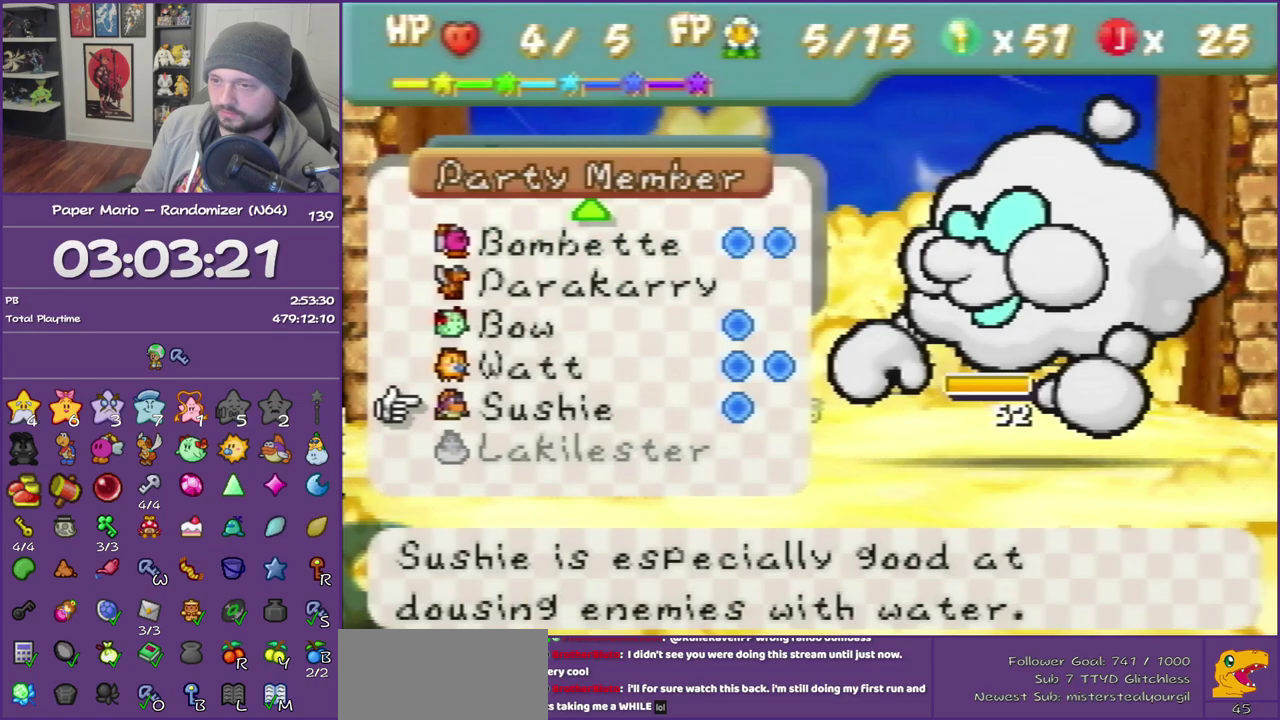
{"buttons": [], "left_stick": "center", "events": [[50, "left_stick", "center"], [117, "left_stick", "up"], [233, "left_stick", "center"], [300, "A", "down"], [383, "A", "up"]]}
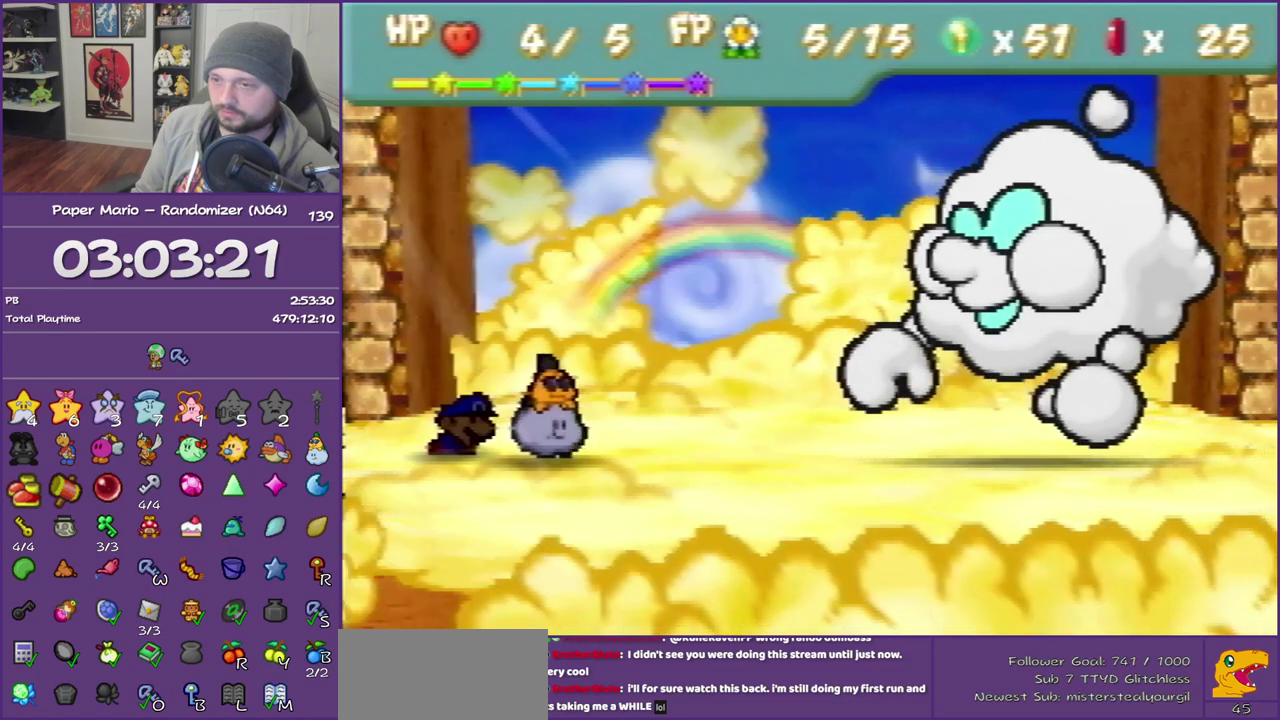
{"buttons": [], "left_stick": "center", "events": []}
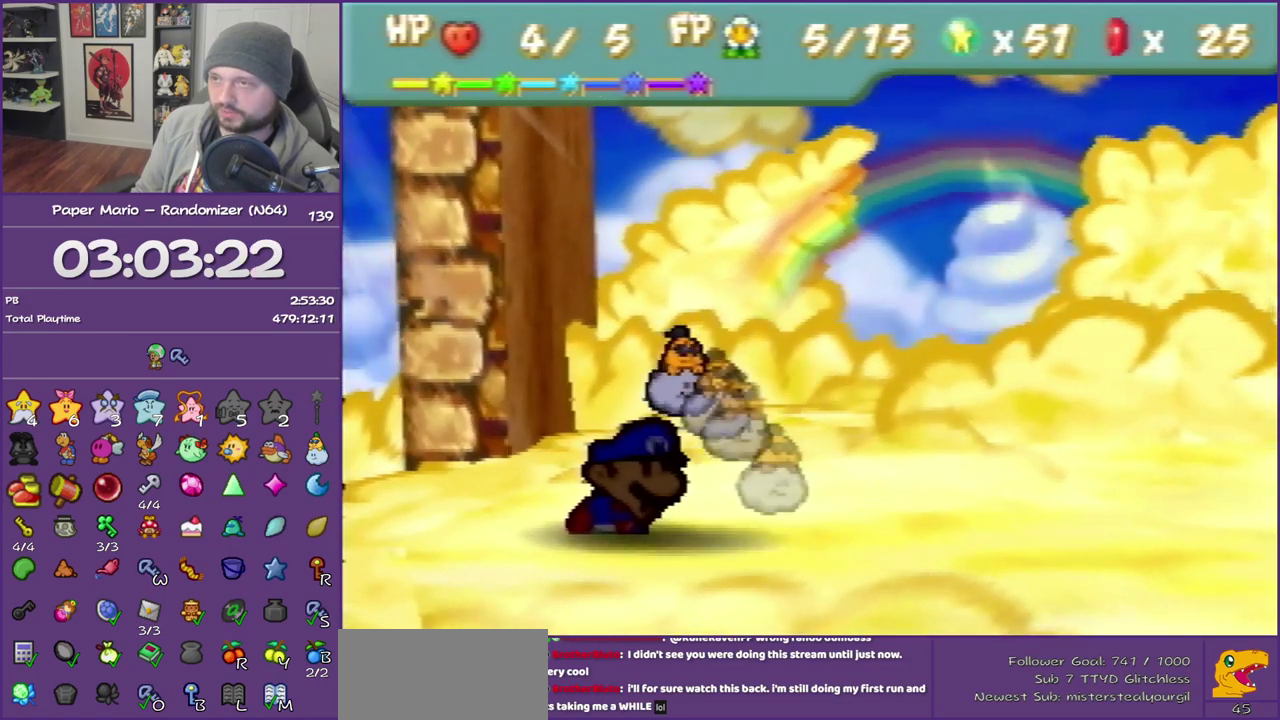
{"buttons": [], "left_stick": "center", "events": []}
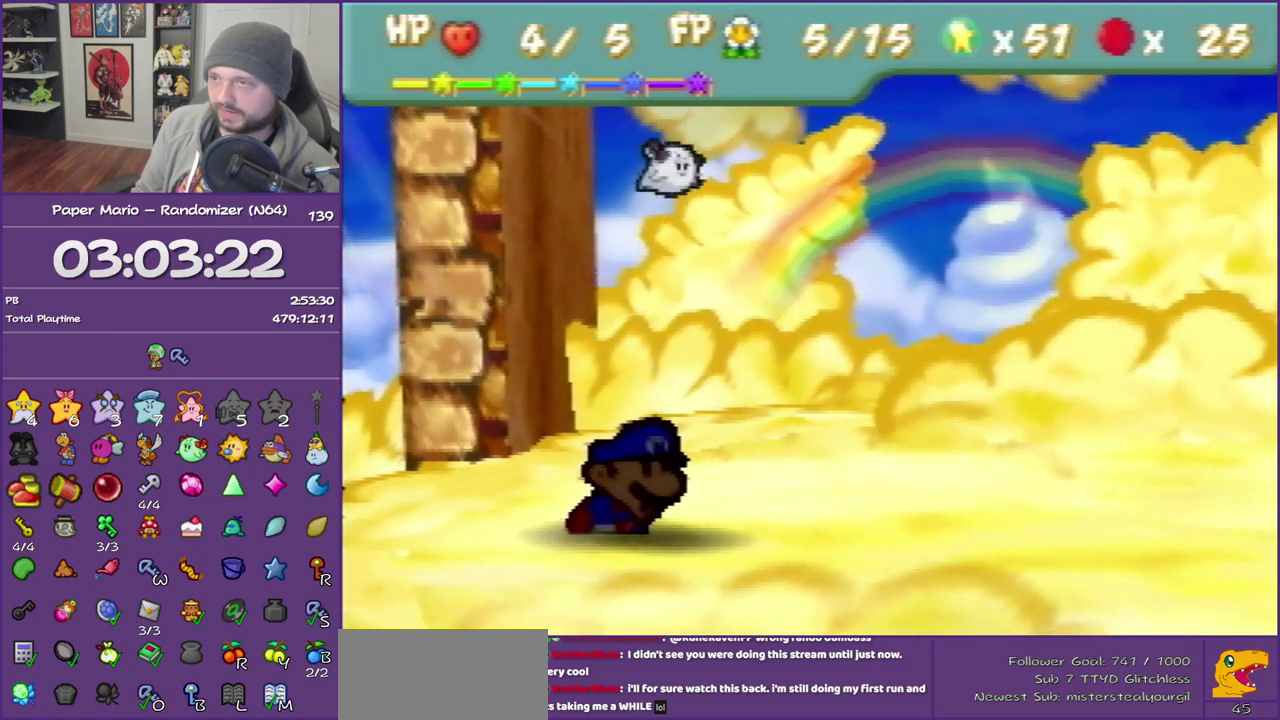
{"buttons": [], "left_stick": "center", "events": []}
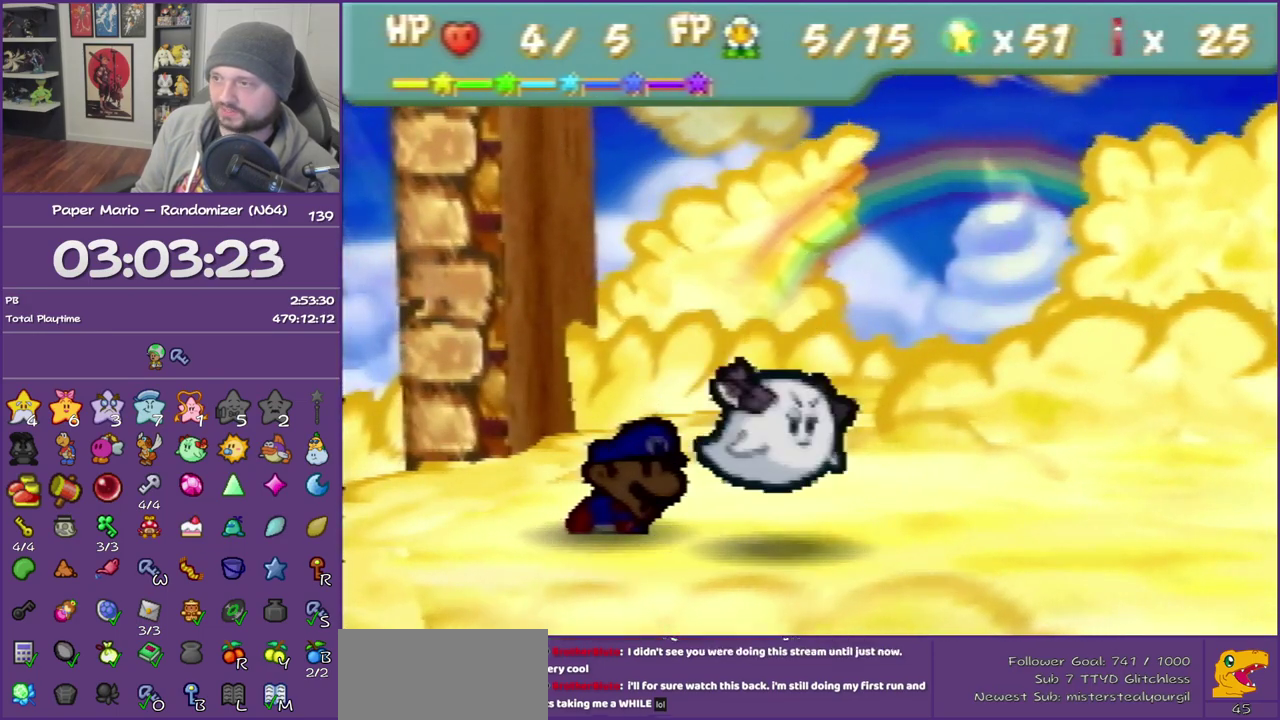
{"buttons": ["A"], "left_stick": "center", "events": [[417, "A", "down"]]}
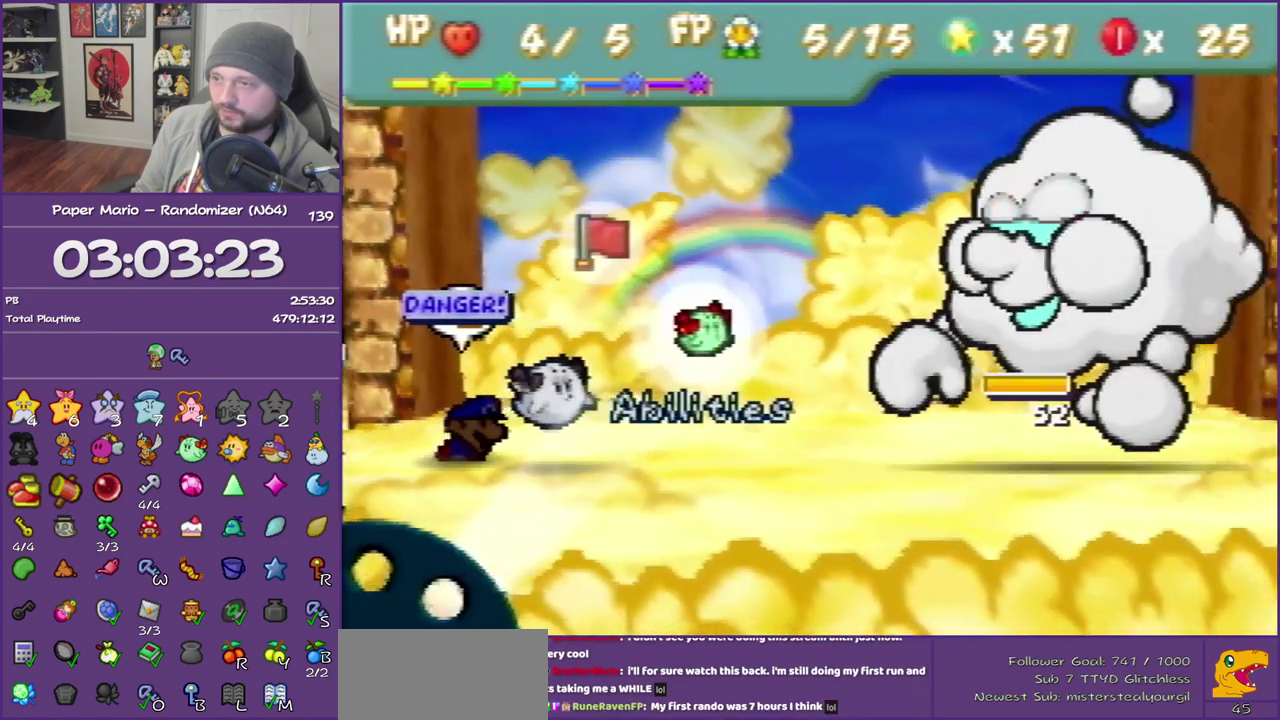
{"buttons": ["A"], "left_stick": "center", "events": [[50, "A", "up"], [117, "left_stick", "down"], [300, "left_stick", "center"], [483, "A", "down"]]}
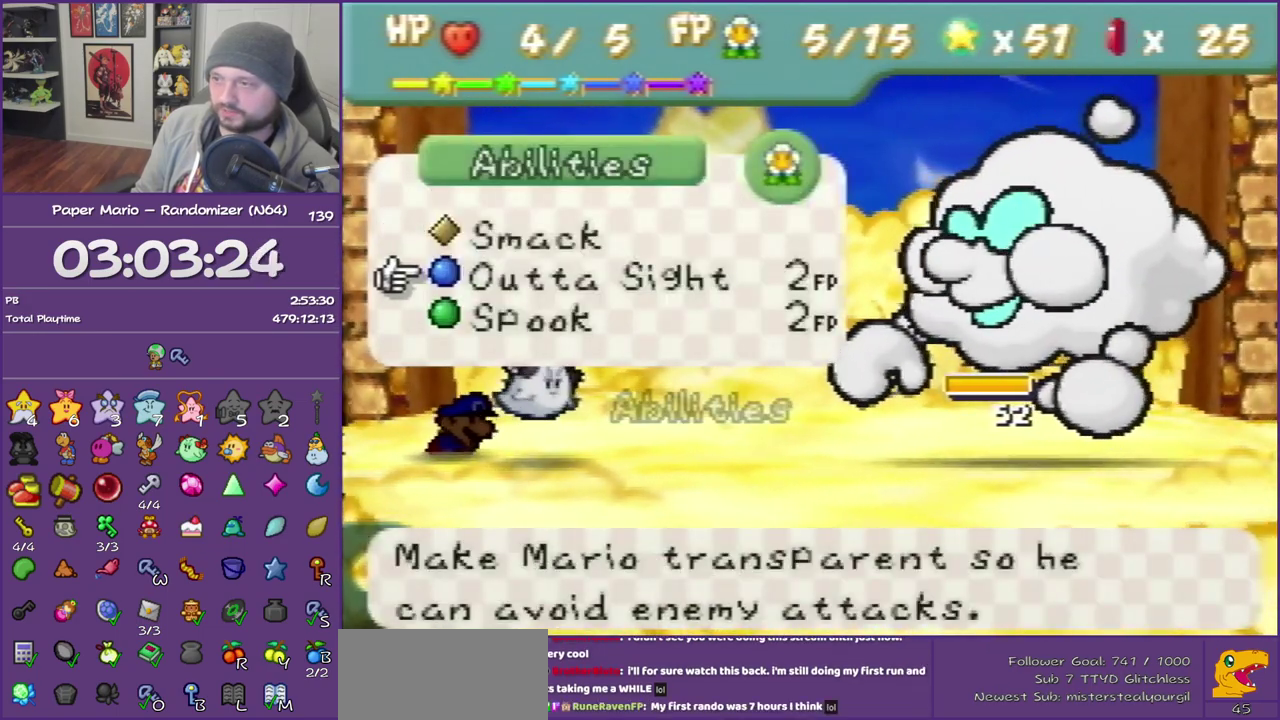
{"buttons": ["A"], "left_stick": "center", "events": [[50, "A", "up"], [133, "A", "down"], [233, "A", "up"], [283, "A", "down"], [417, "A", "up"], [483, "A", "down"]]}
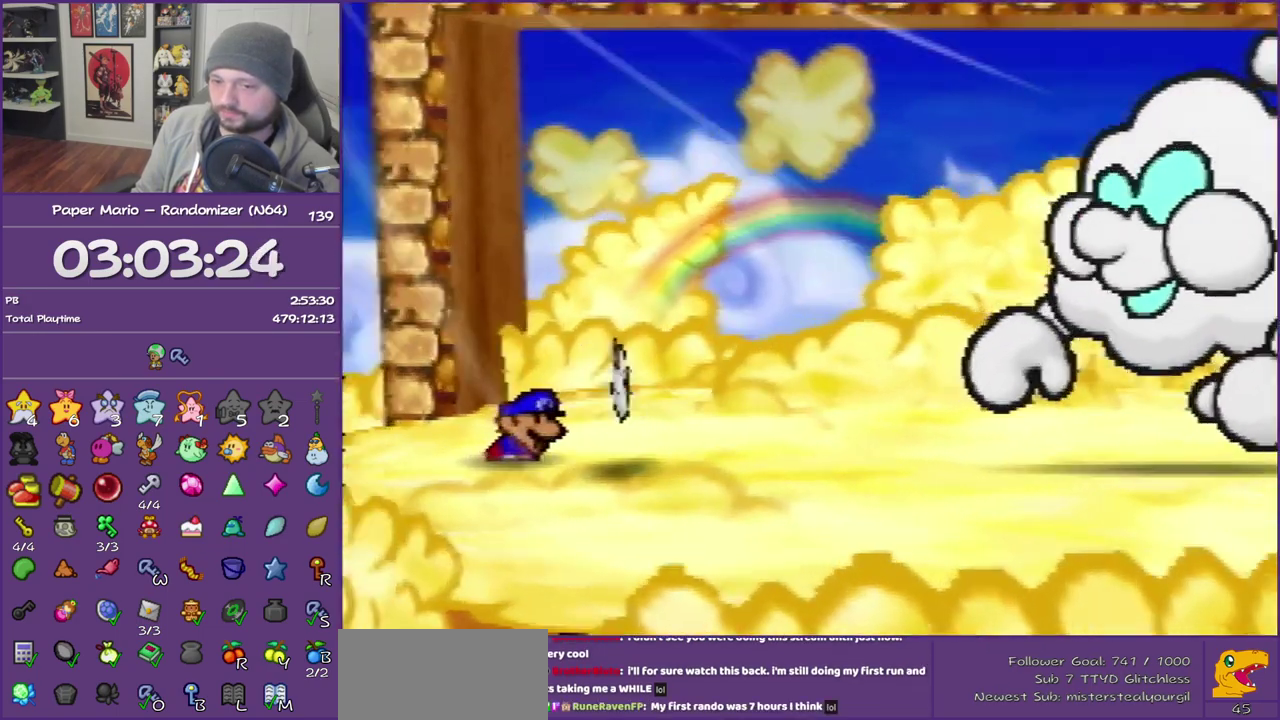
{"buttons": ["A"], "left_stick": "center", "events": [[267, "A", "up"], [333, "A", "down"]]}
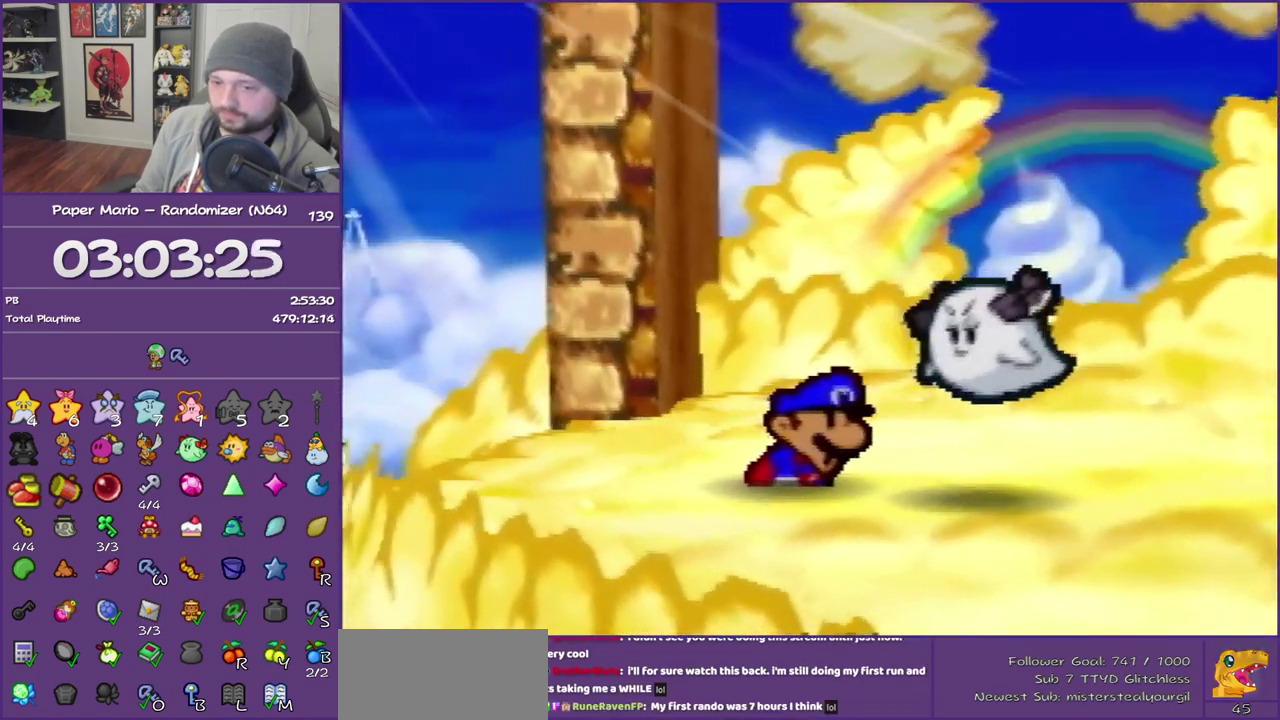
{"buttons": ["B"], "left_stick": "center", "events": [[17, "A", "up"], [233, "B", "down"]]}
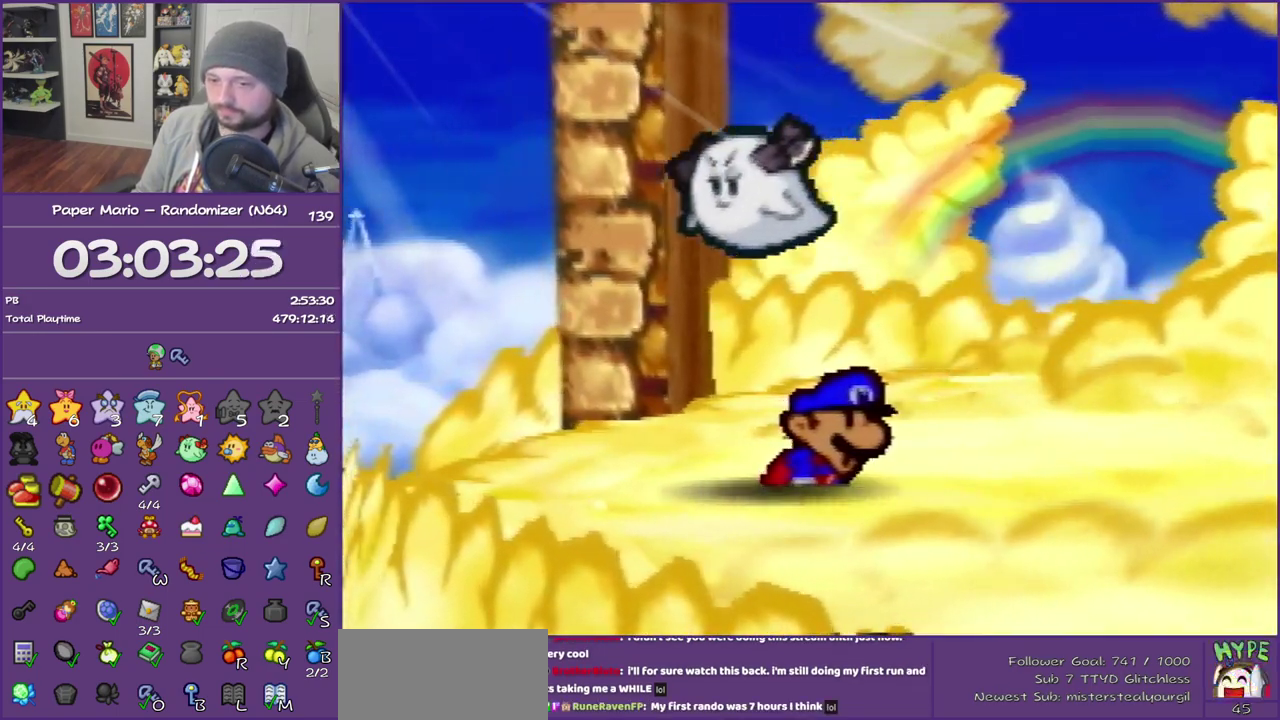
{"buttons": ["B"], "left_stick": "center", "events": []}
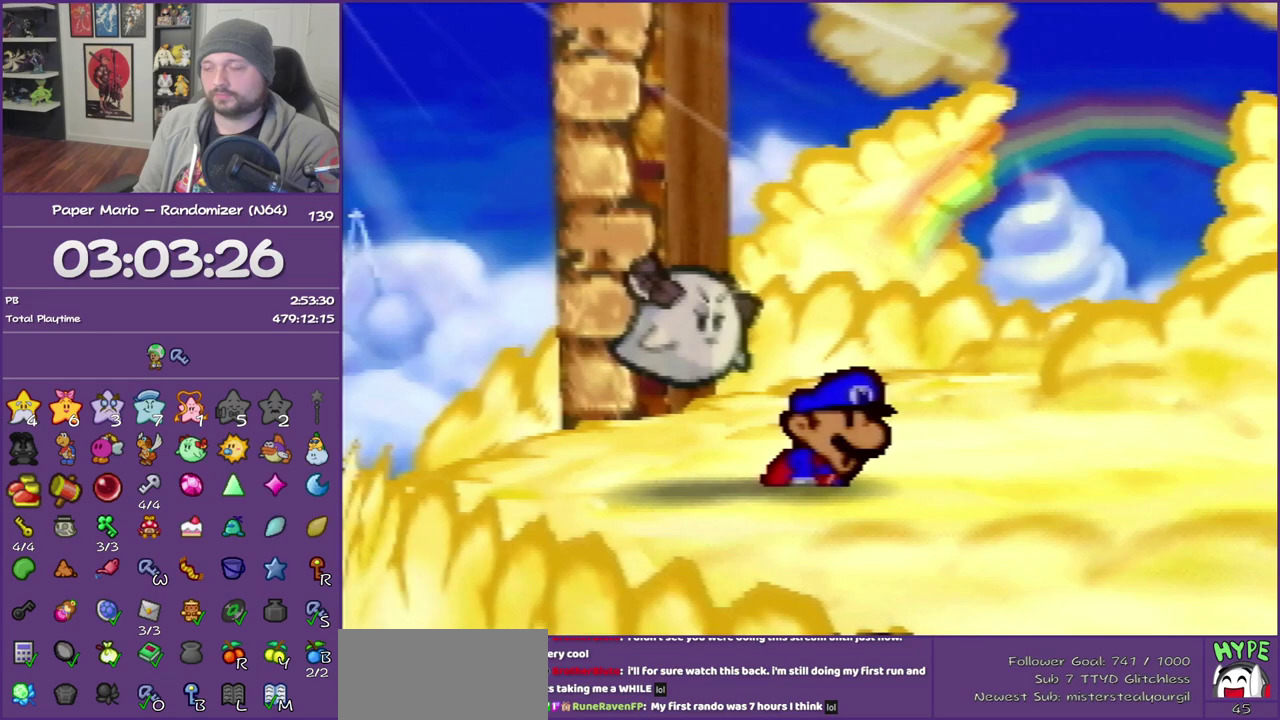
{"buttons": ["B"], "left_stick": "center", "events": []}
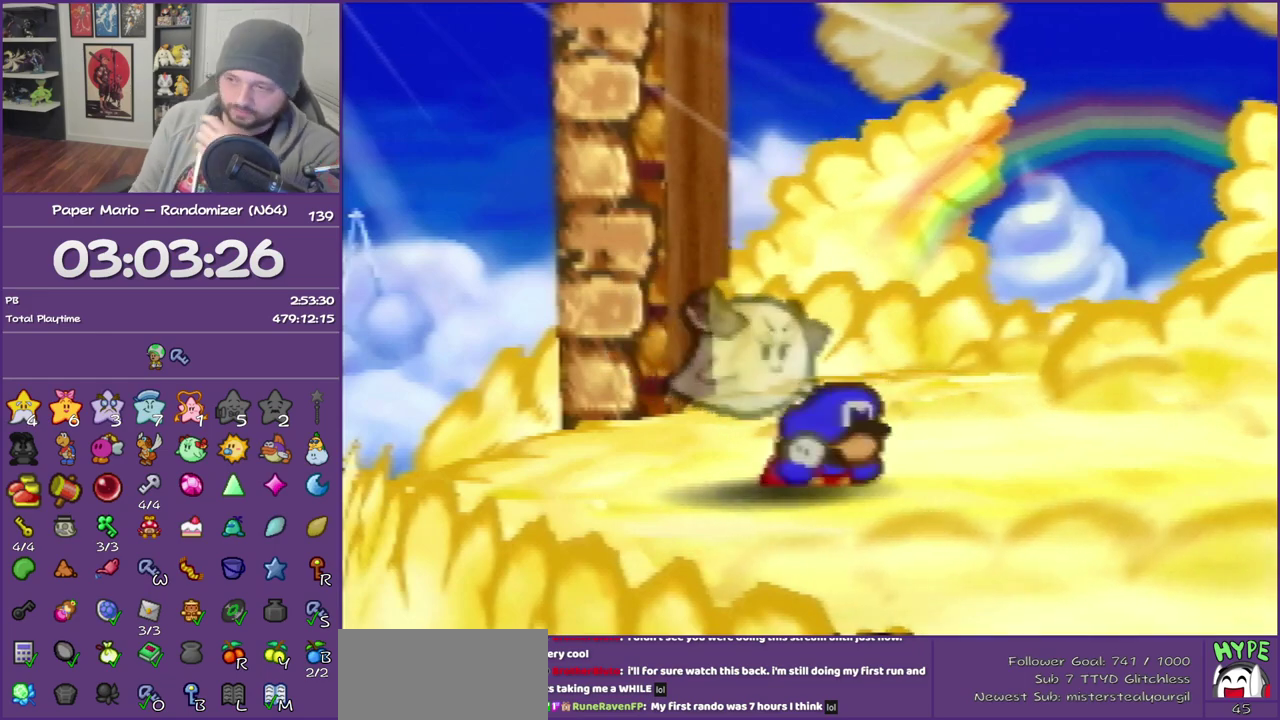
{"buttons": ["B"], "left_stick": "center", "events": []}
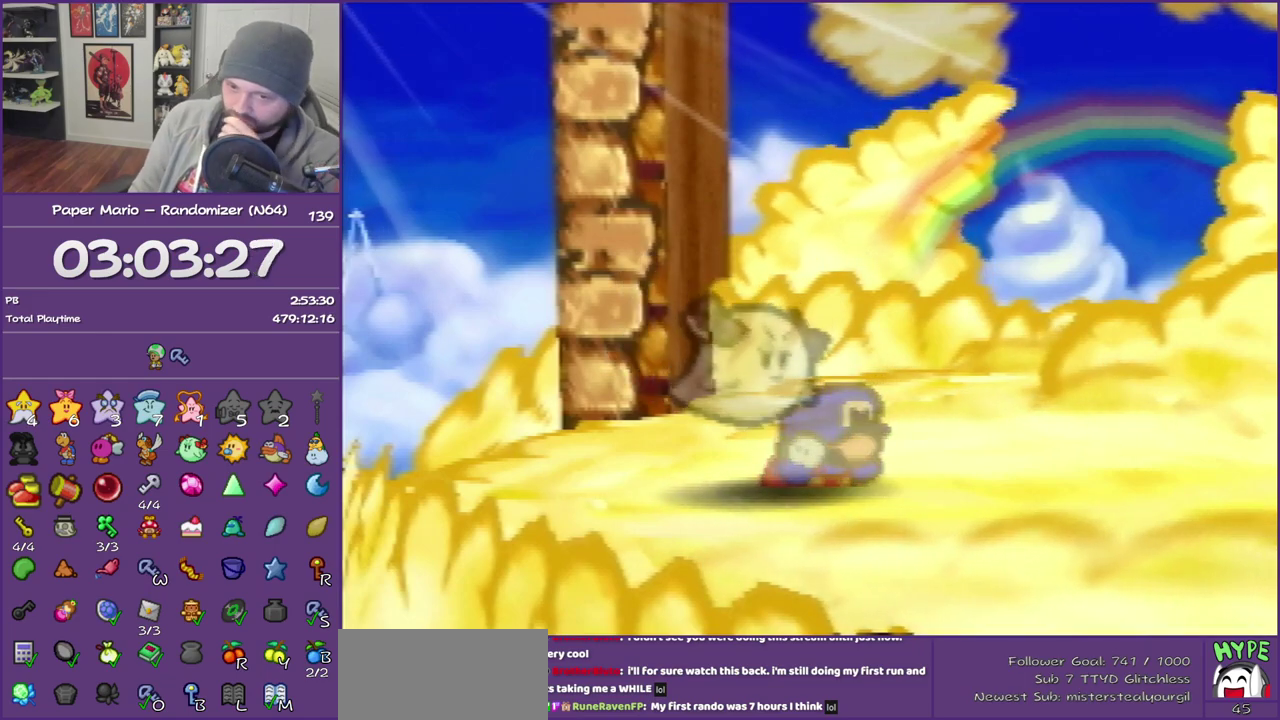
{"buttons": ["B"], "left_stick": "center", "events": []}
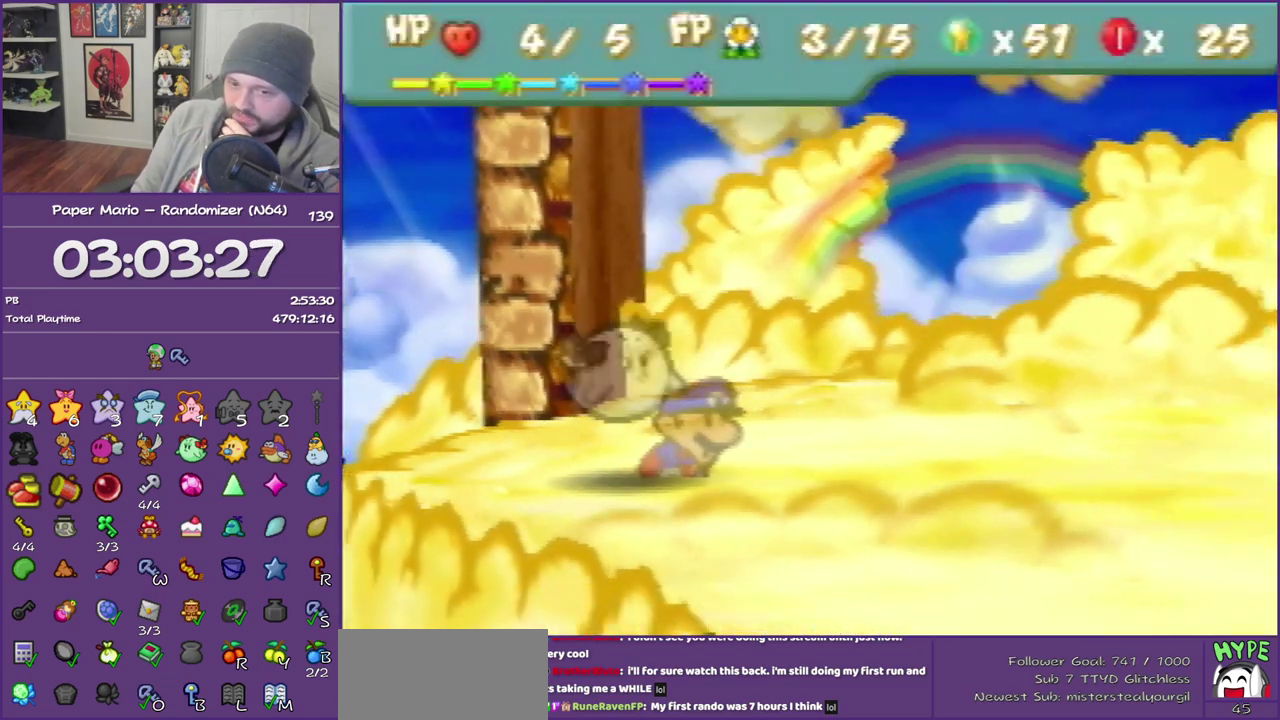
{"buttons": ["B"], "left_stick": "center", "events": []}
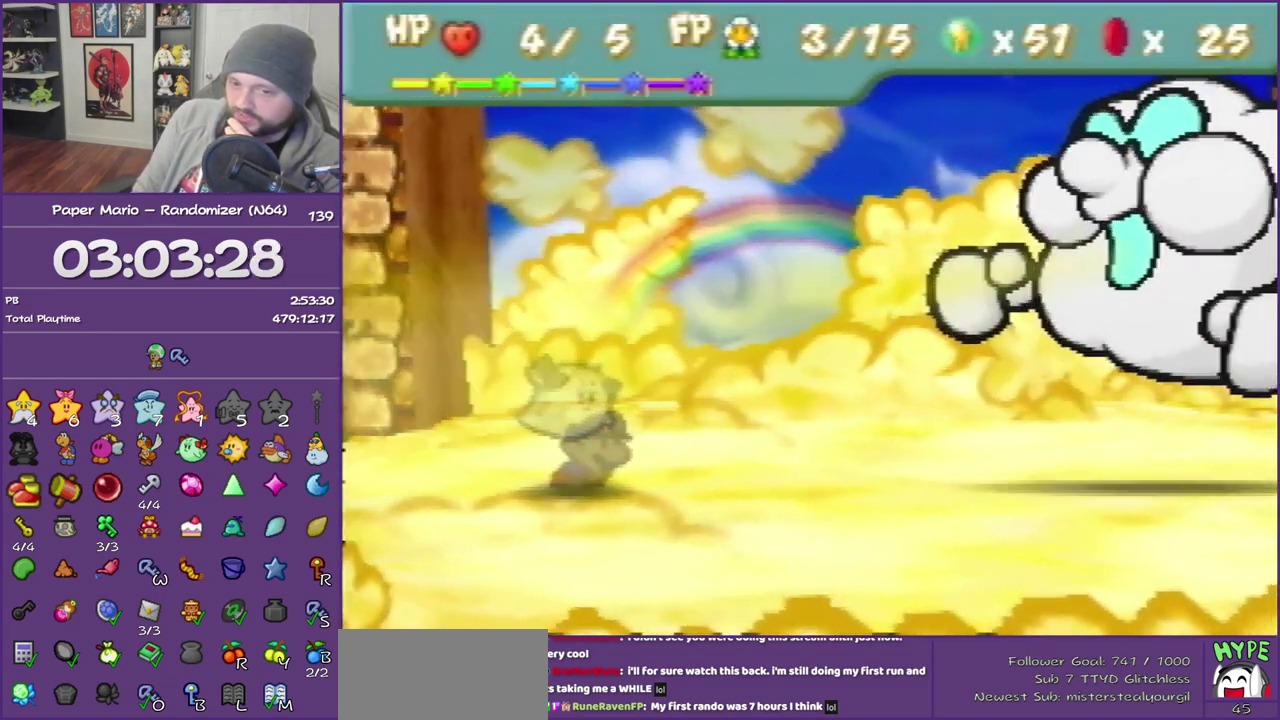
{"buttons": ["B"], "left_stick": "center", "events": []}
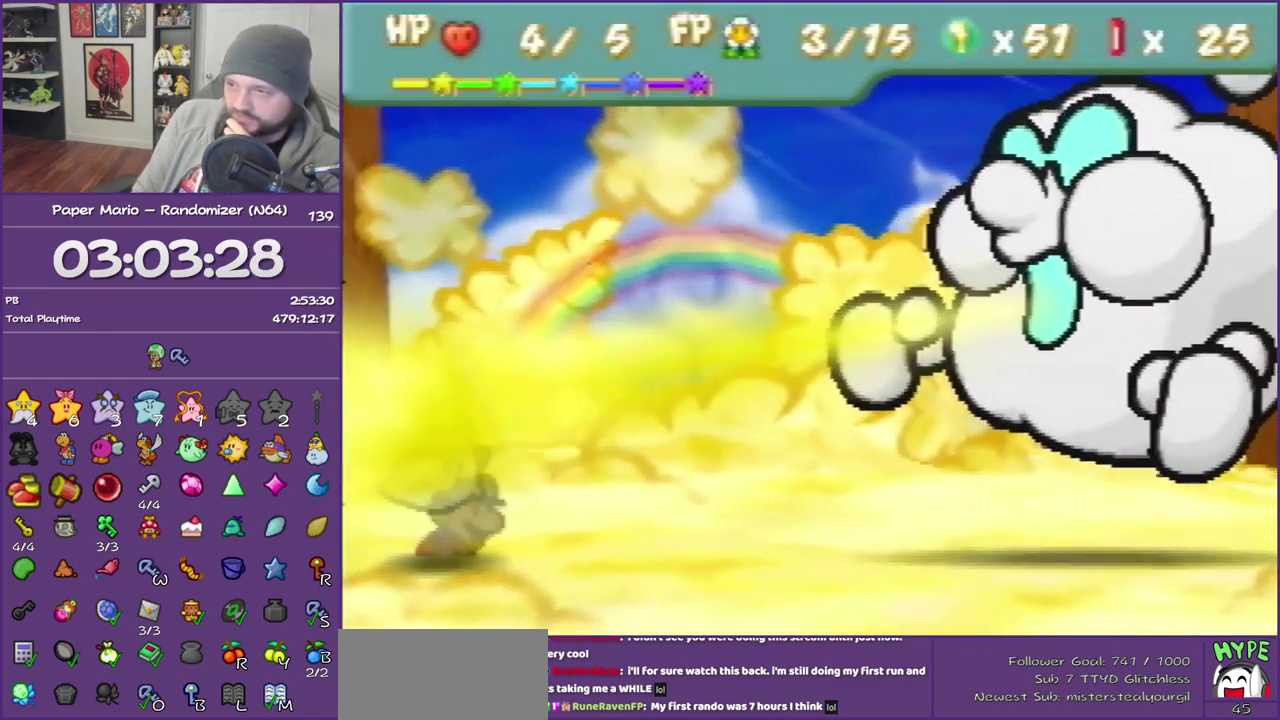
{"buttons": ["B"], "left_stick": "center", "events": []}
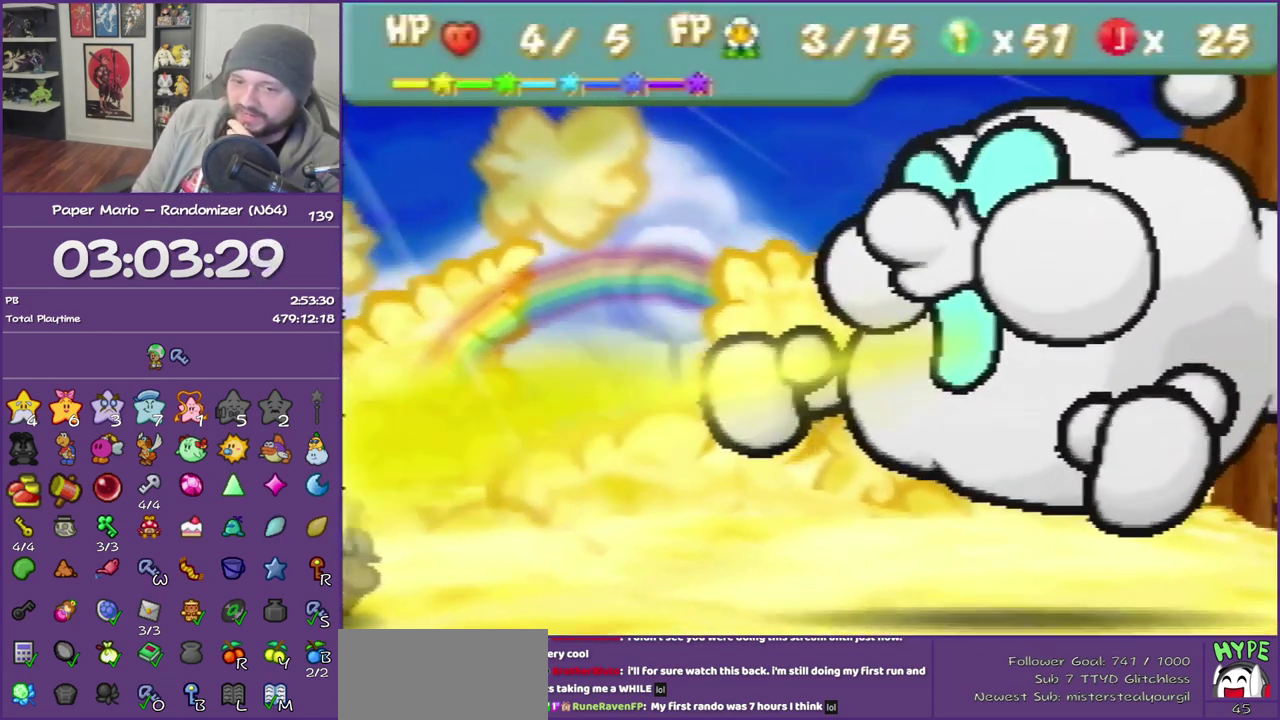
{"buttons": ["B"], "left_stick": "center", "events": []}
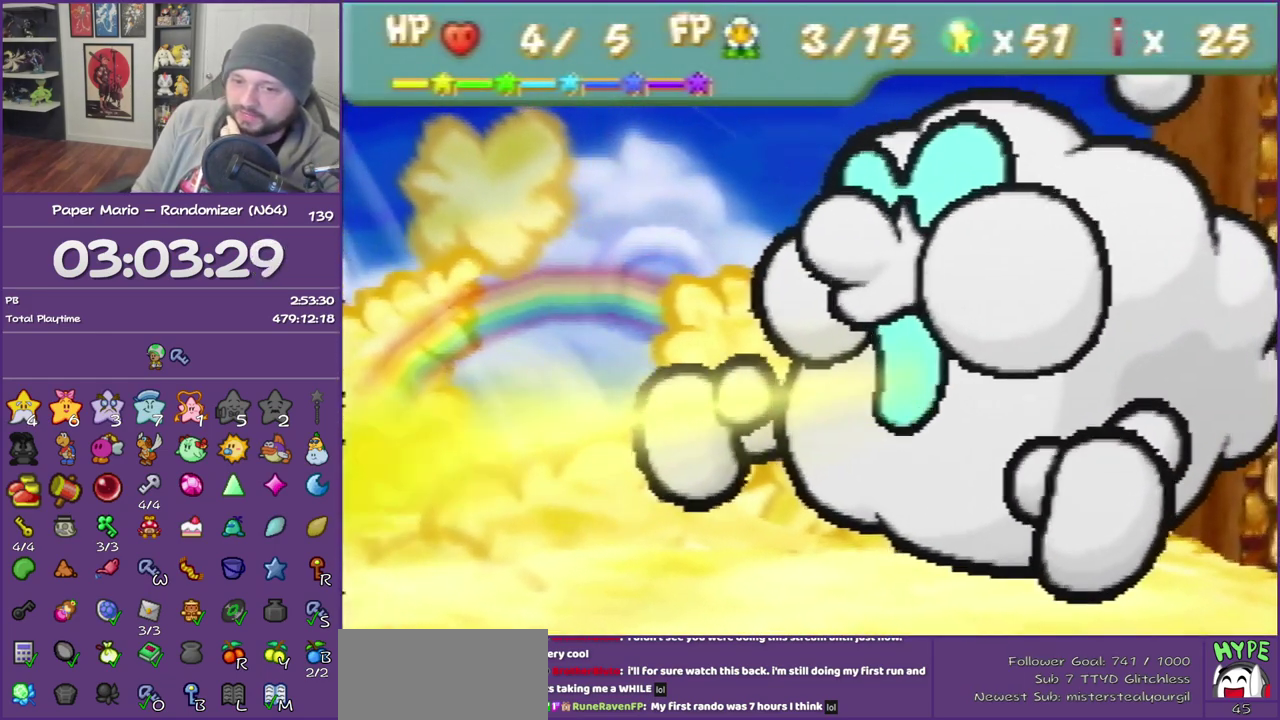
{"buttons": ["B"], "left_stick": "center", "events": []}